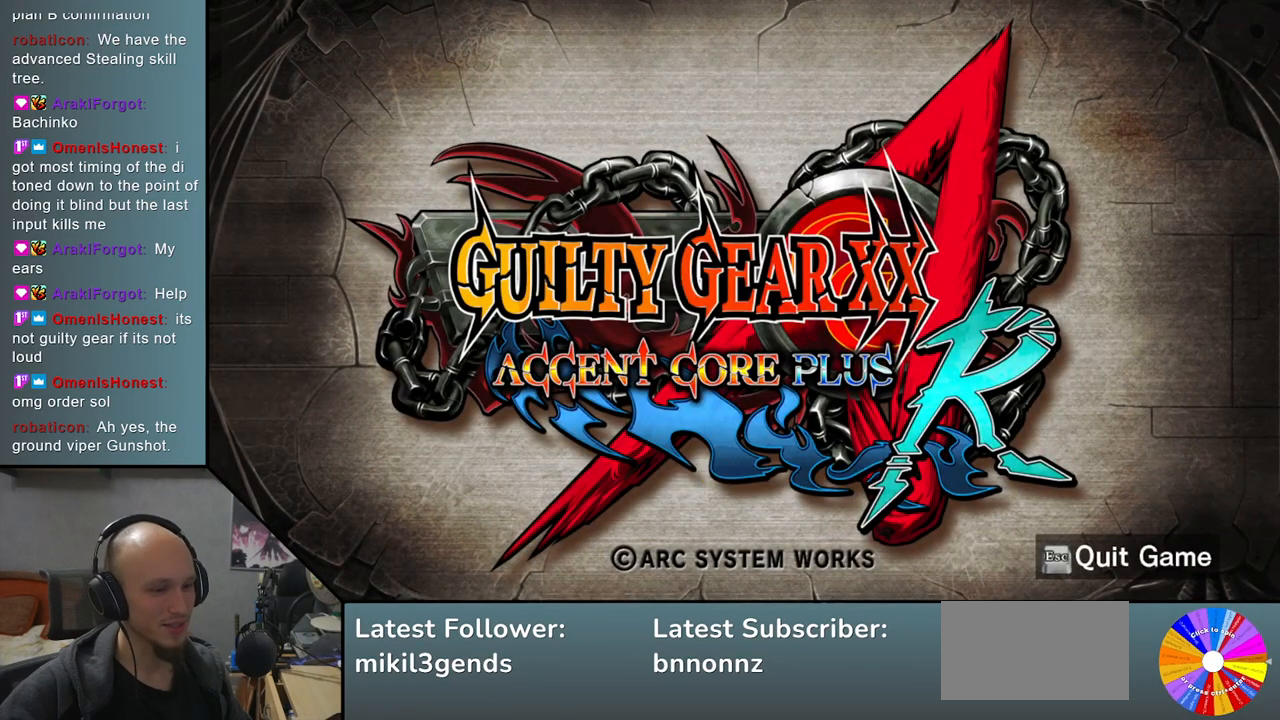
Gameplay with a controller (arcade stick); each line is a JSON object with the inputs held at the frame after it. "events" lists button and stick changes between this image and that frame as [ms after this image, input, new state], when the widget could be followed in between. Not read: L3 R3 other_buttons.
{"buttons": [], "left_stick": "center", "events": []}
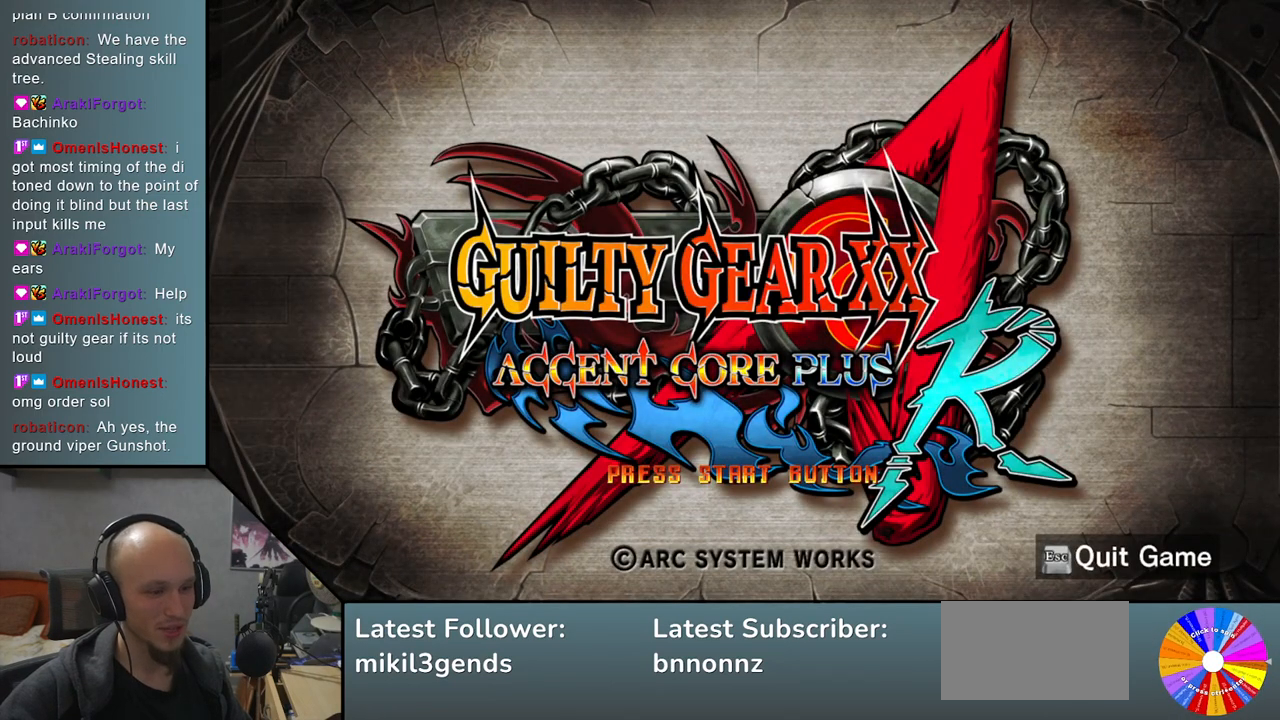
{"buttons": [], "left_stick": "center", "events": [[133, "START", "down"], [200, "START", "up"]]}
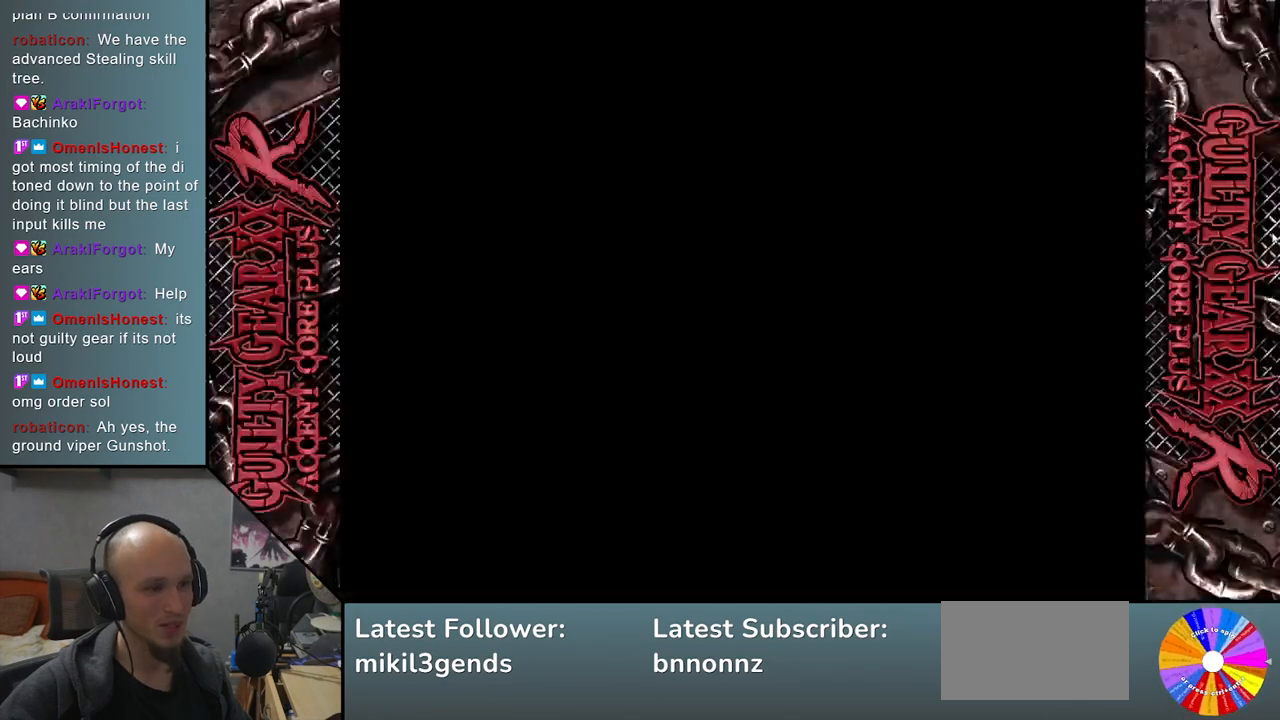
{"buttons": [], "left_stick": "center", "events": []}
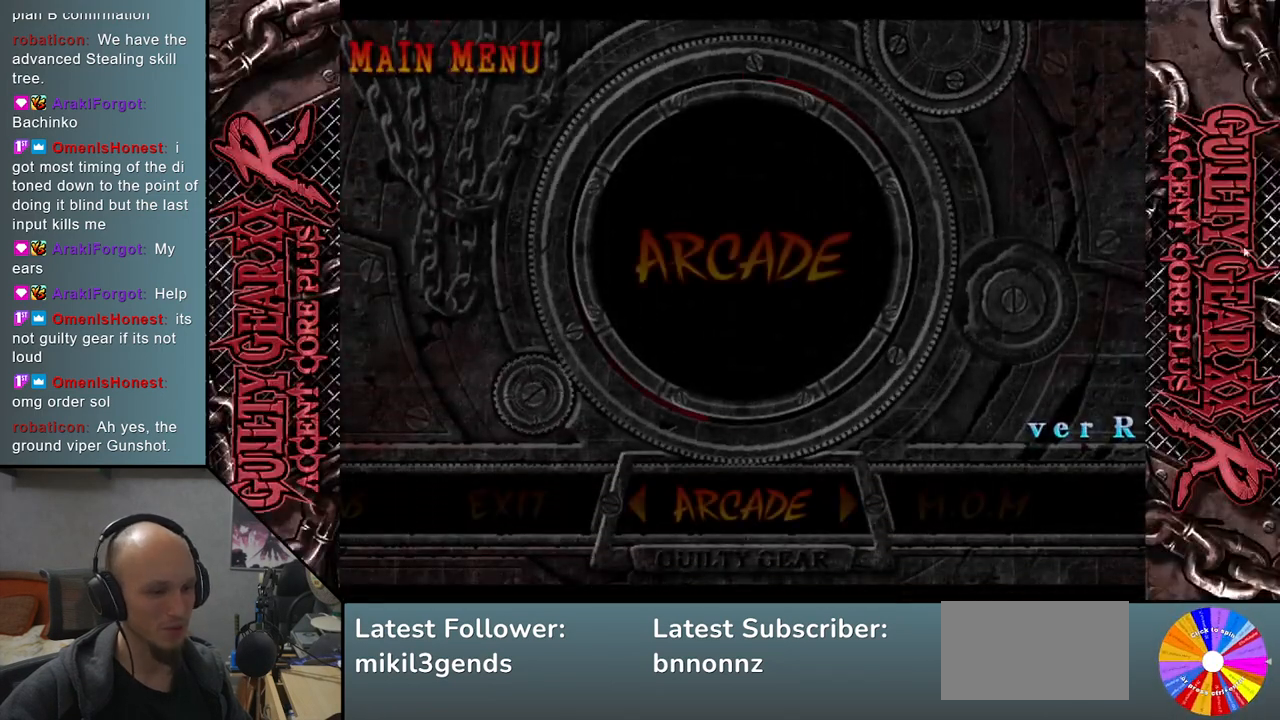
{"buttons": [], "left_stick": "center", "events": []}
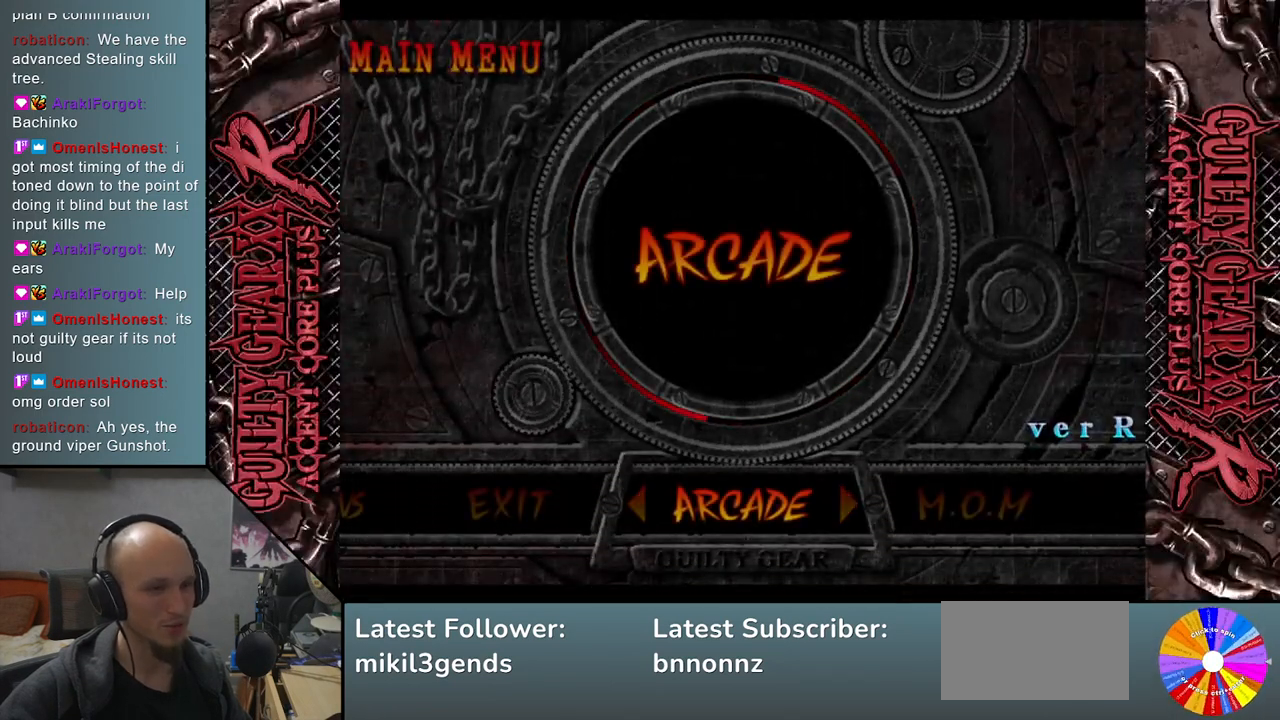
{"buttons": [], "left_stick": "center", "events": []}
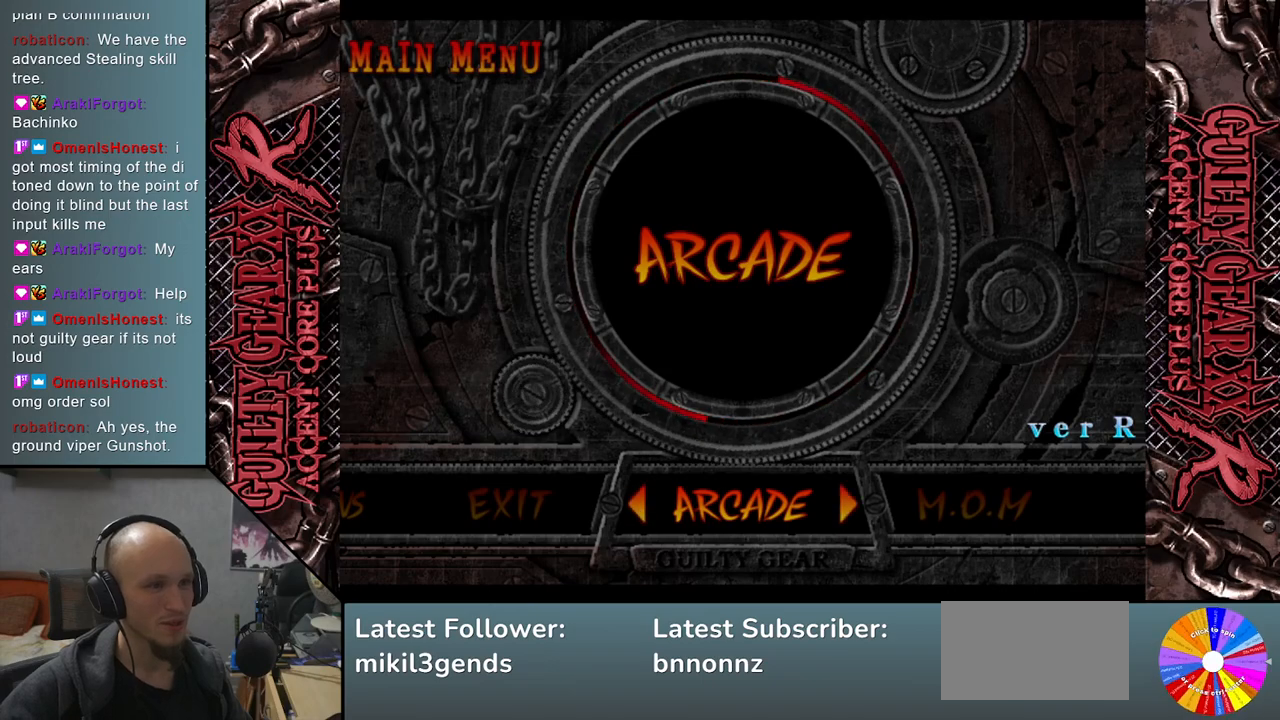
{"buttons": [], "left_stick": "center", "events": []}
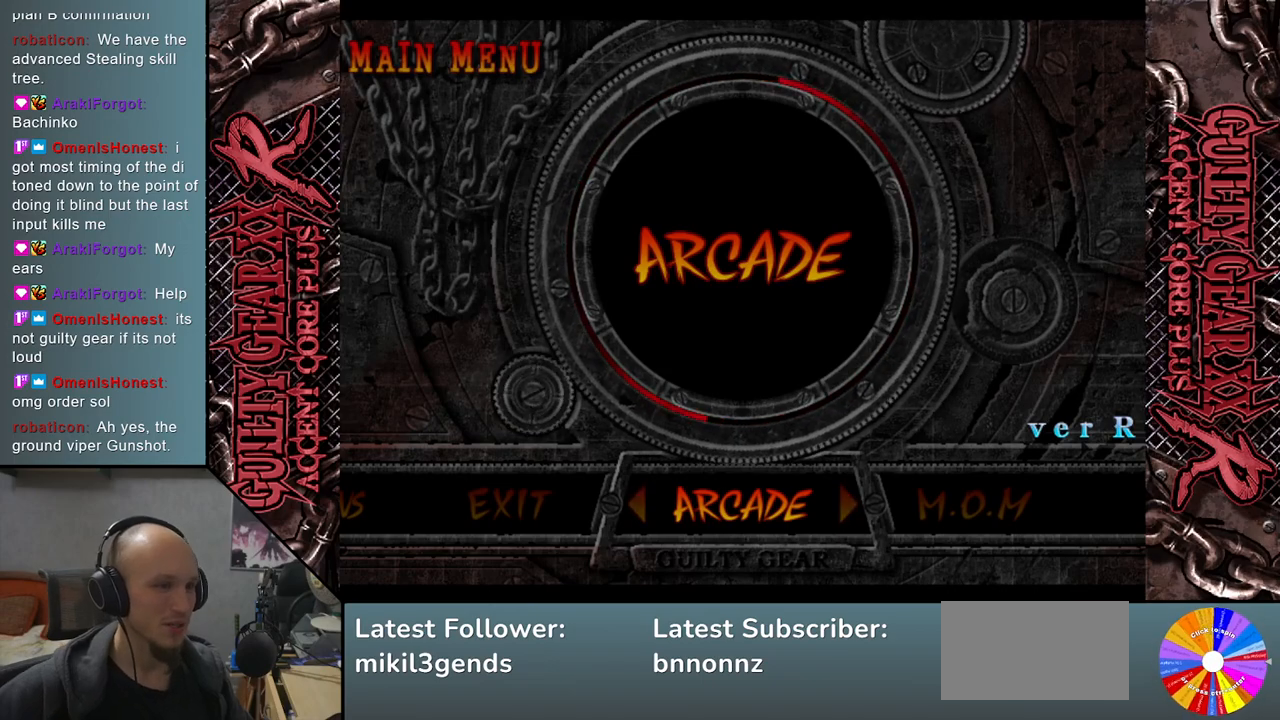
{"buttons": [], "left_stick": "center", "events": []}
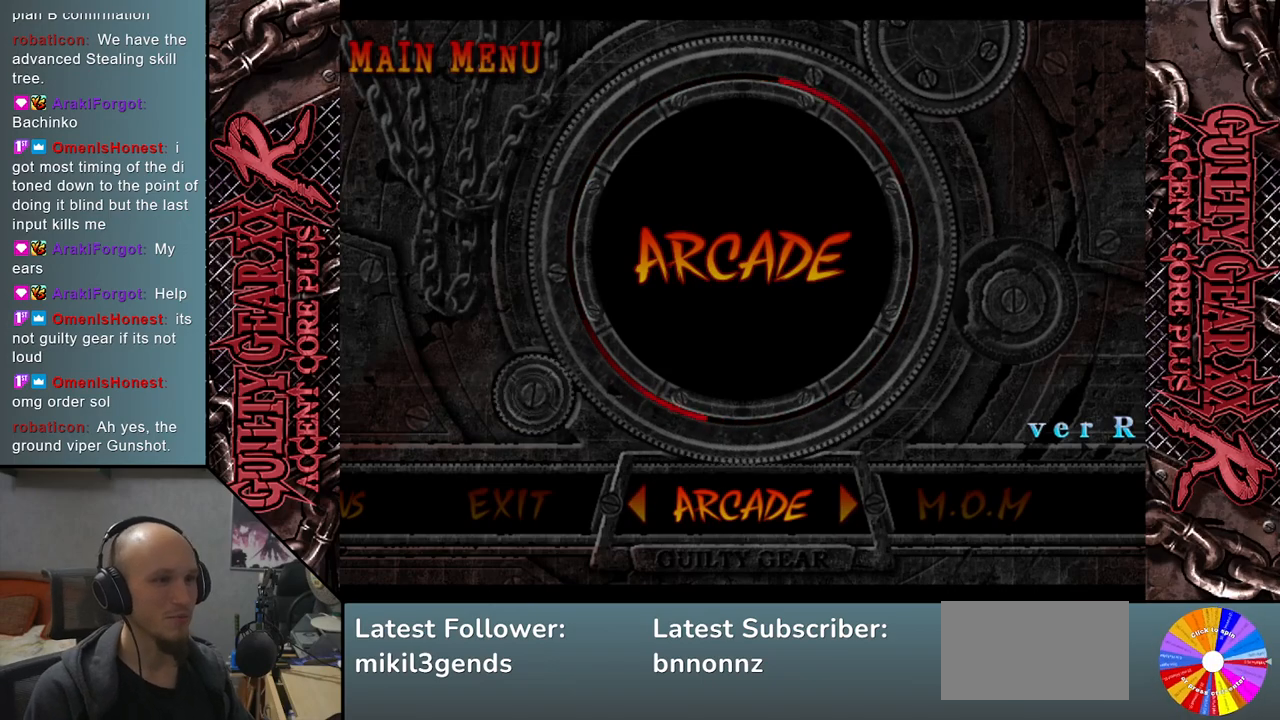
{"buttons": [], "left_stick": "center", "events": [[233, "left_stick", "right"], [350, "left_stick", "center"]]}
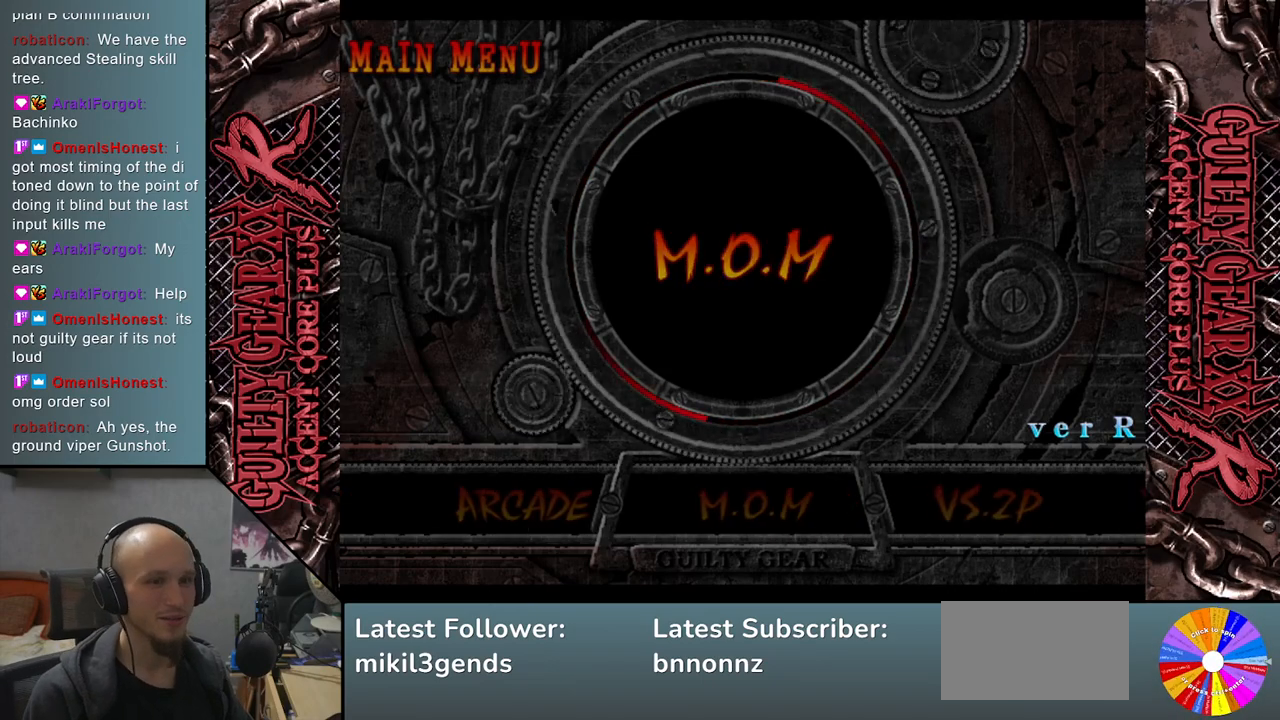
{"buttons": [], "left_stick": "center", "events": [[250, "left_stick", "right"], [383, "left_stick", "center"]]}
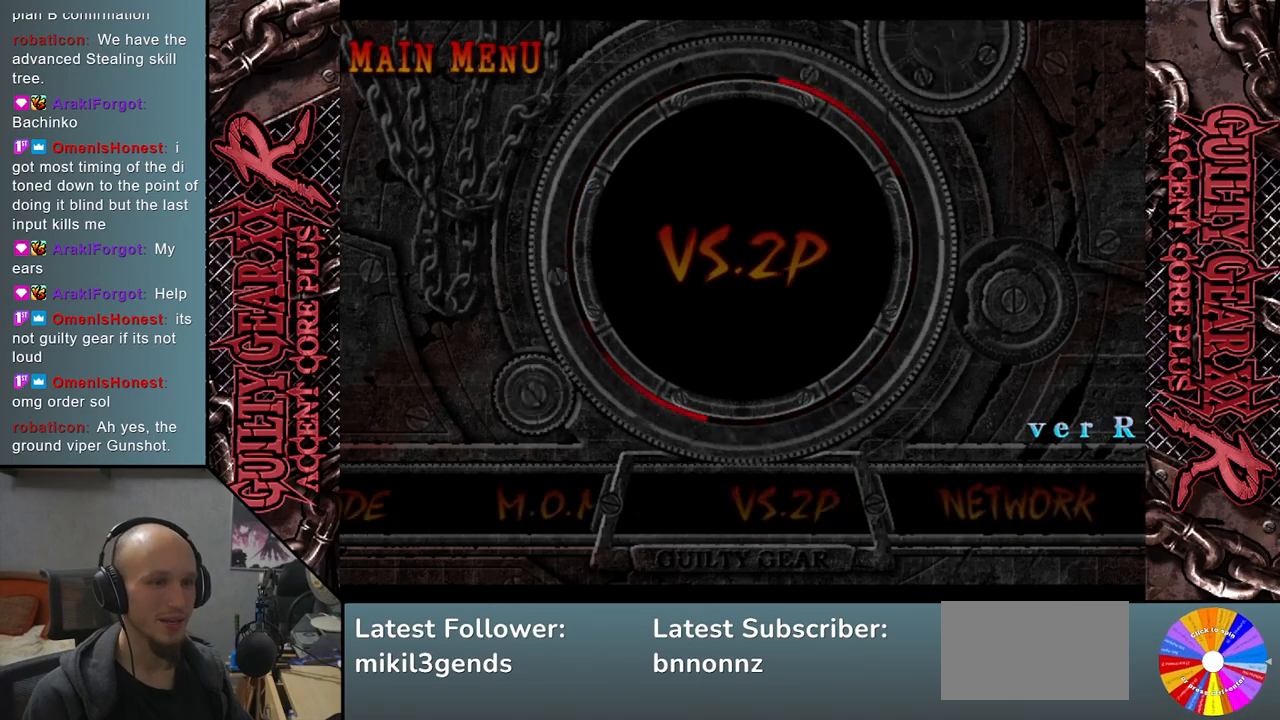
{"buttons": [], "left_stick": "right", "events": [[400, "left_stick", "right"]]}
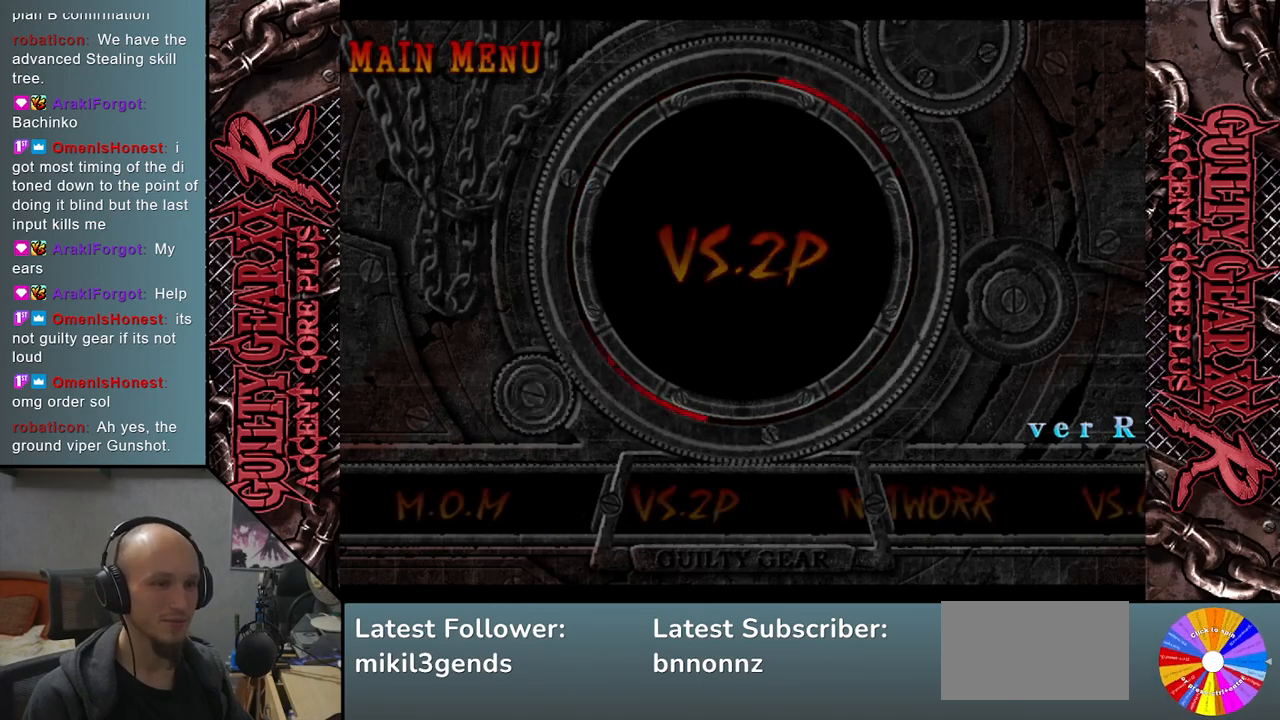
{"buttons": [], "left_stick": "center", "events": [[33, "left_stick", "center"]]}
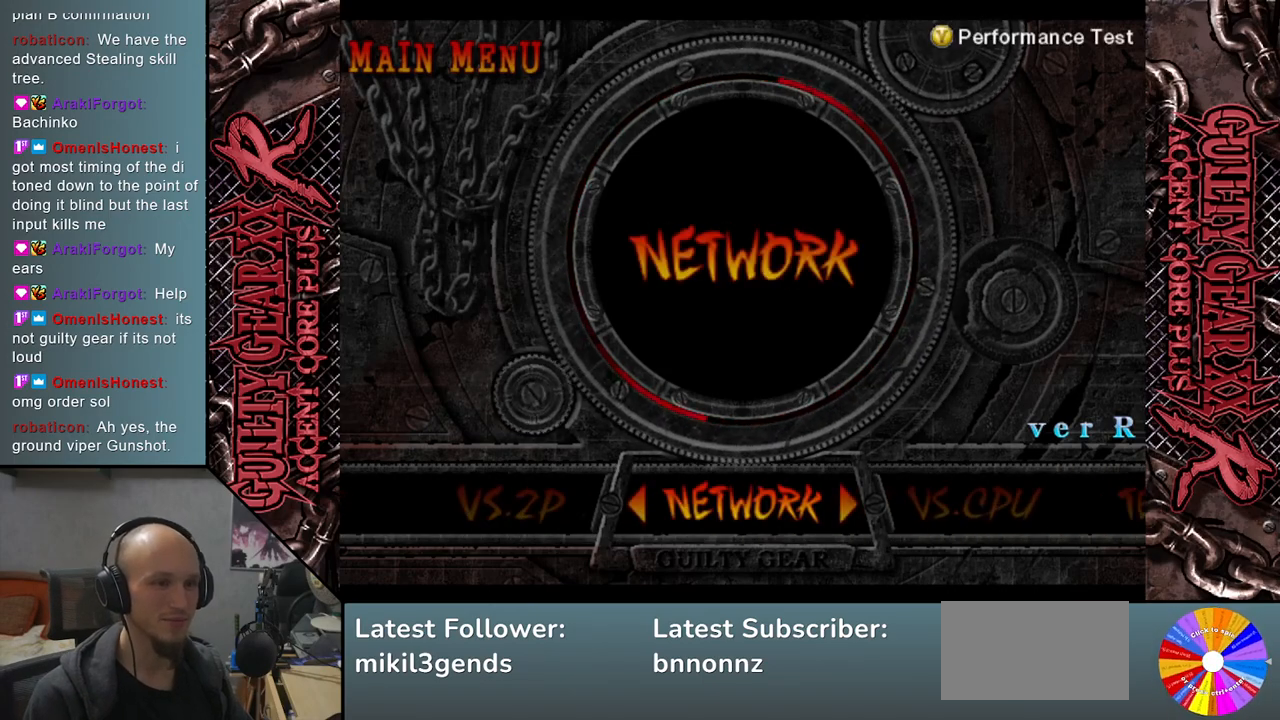
{"buttons": [], "left_stick": "center", "events": [[200, "left_stick", "right"], [317, "left_stick", "center"]]}
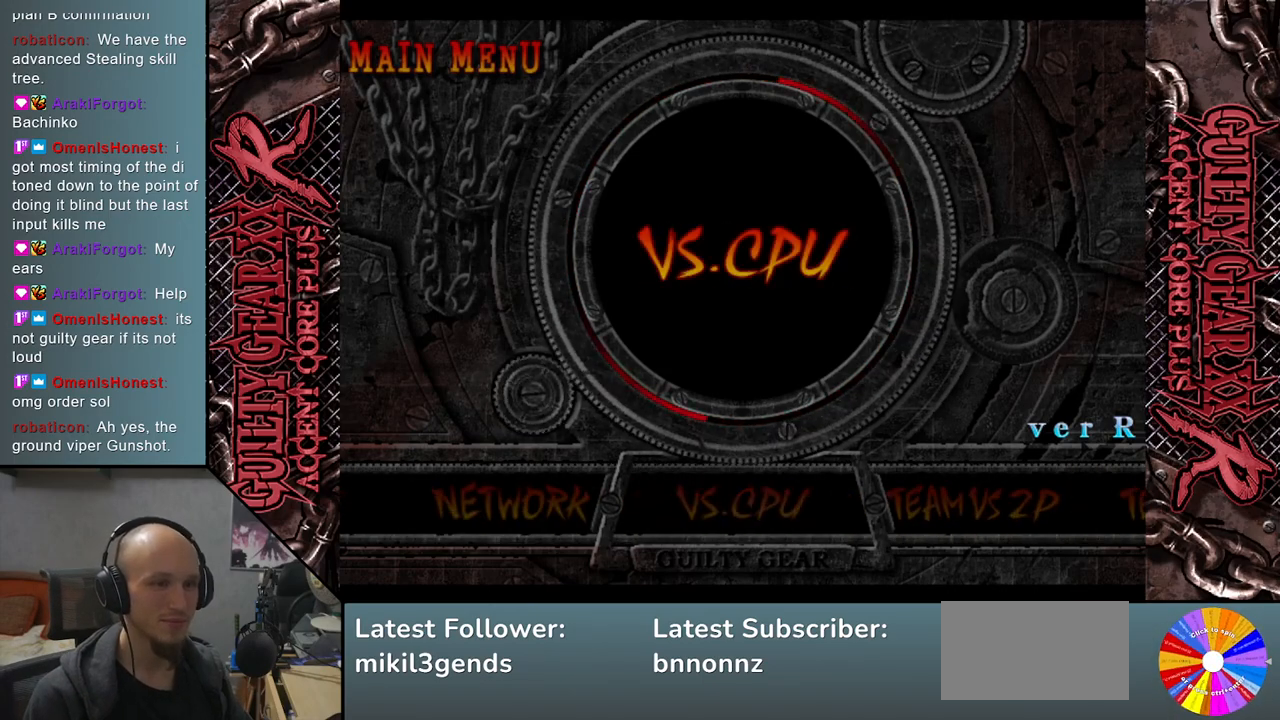
{"buttons": [], "left_stick": "center", "events": [[367, "left_stick", "right"], [500, "left_stick", "center"]]}
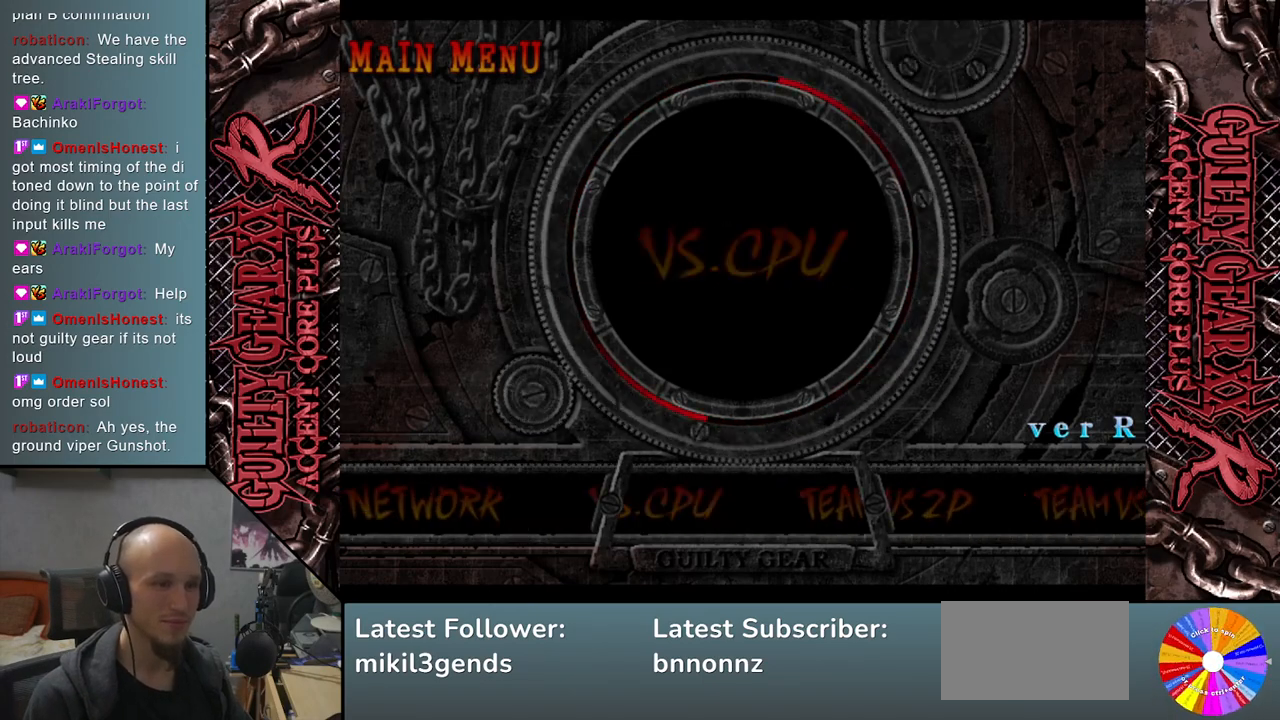
{"buttons": [], "left_stick": "right", "events": [[467, "left_stick", "right"]]}
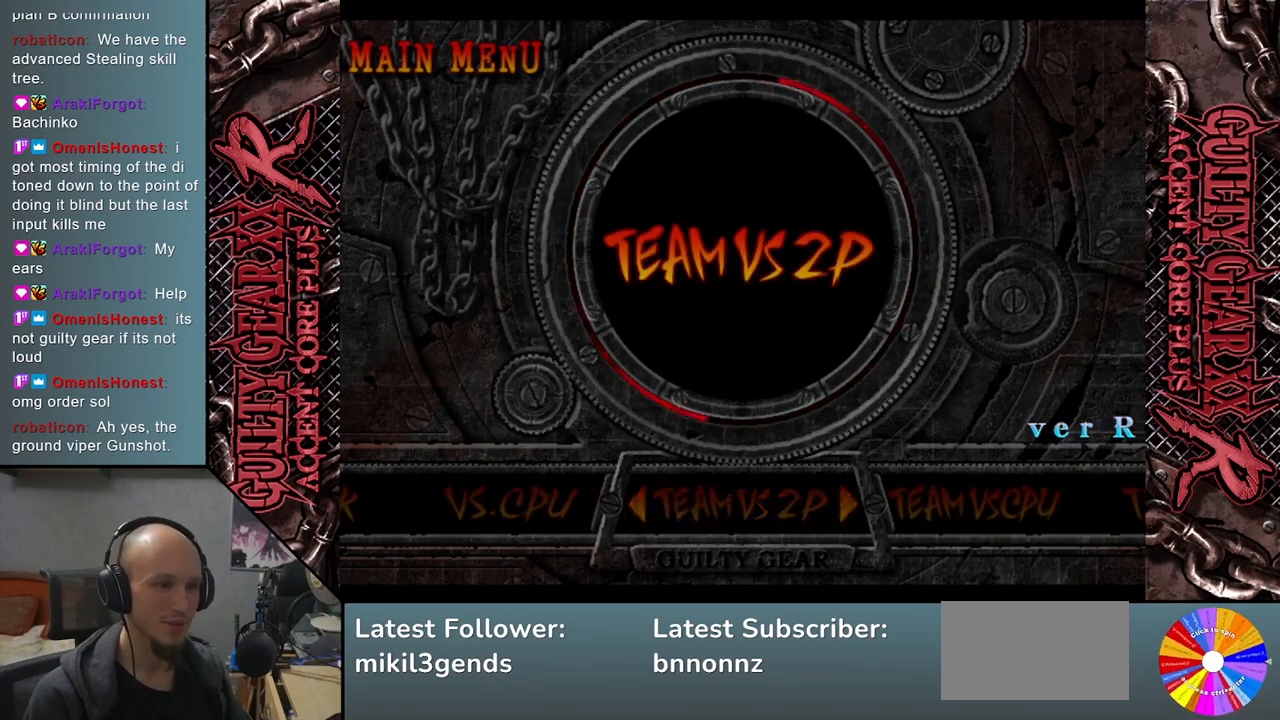
{"buttons": [], "left_stick": "center", "events": [[83, "left_stick", "center"]]}
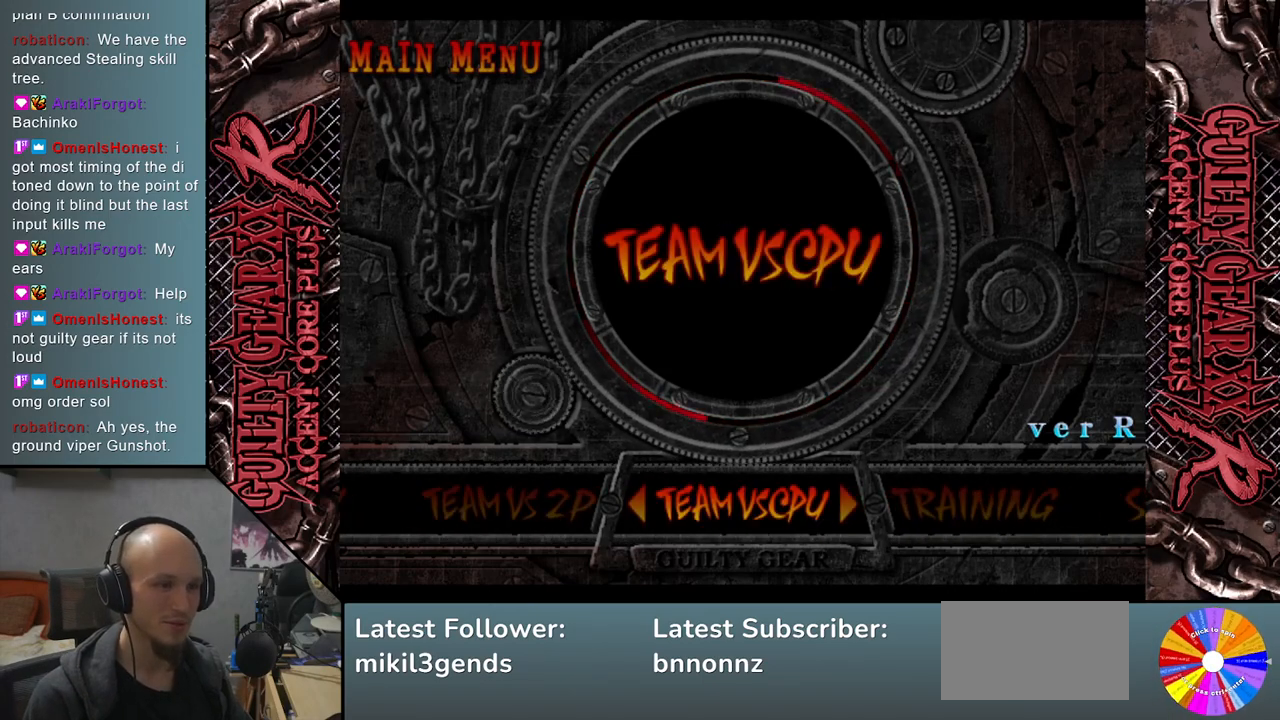
{"buttons": [], "left_stick": "center", "events": []}
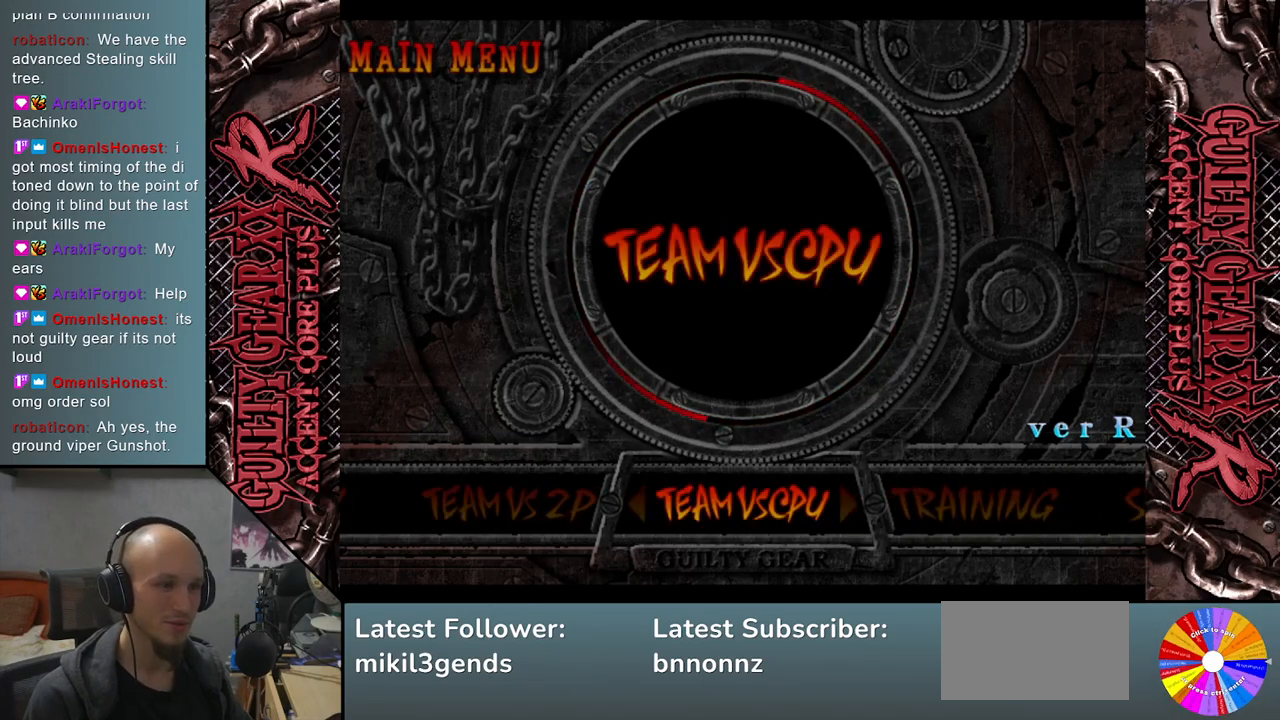
{"buttons": [], "left_stick": "center", "events": []}
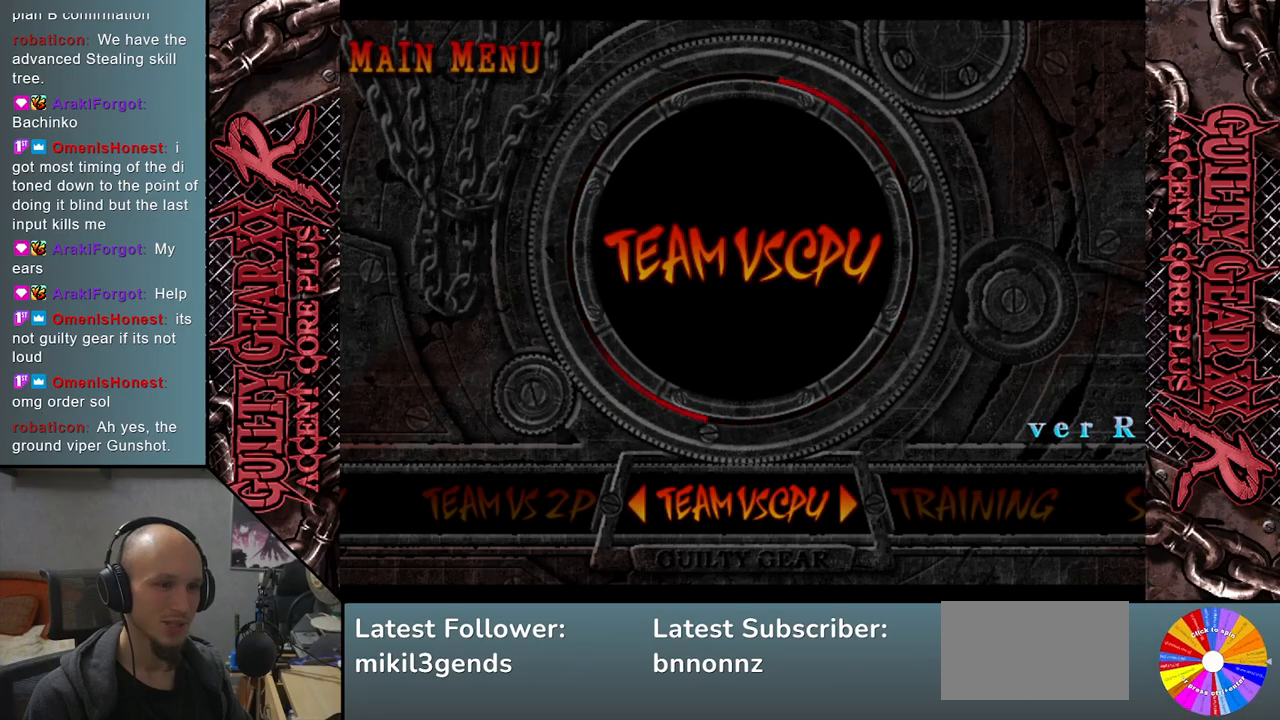
{"buttons": [], "left_stick": "center", "events": [[17, "left_stick", "right"], [150, "left_stick", "center"]]}
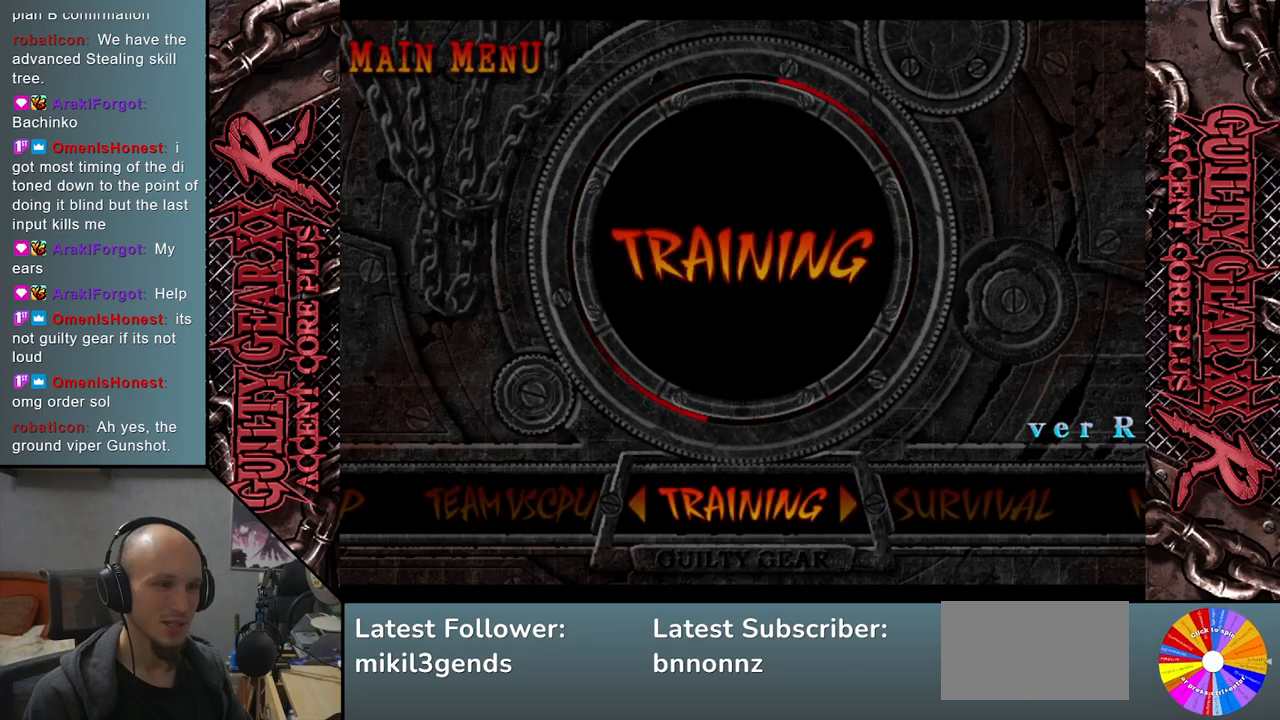
{"buttons": [], "left_stick": "center", "events": []}
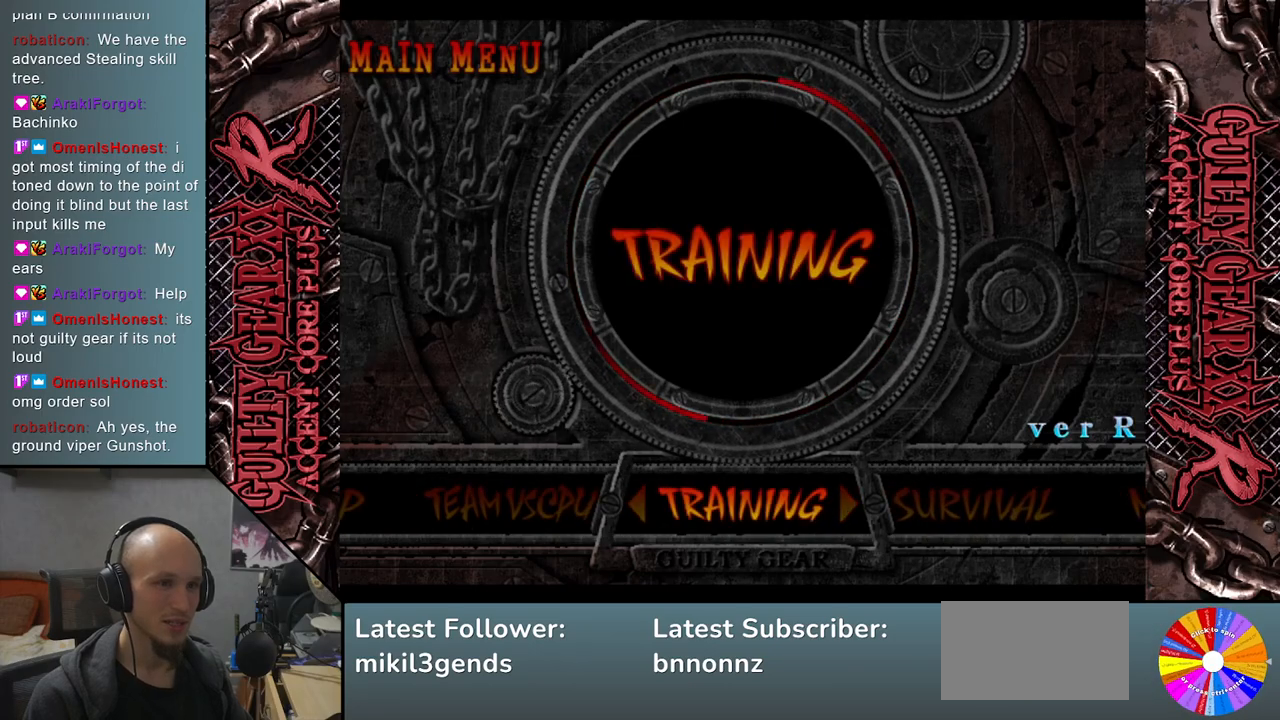
{"buttons": [], "left_stick": "center", "events": []}
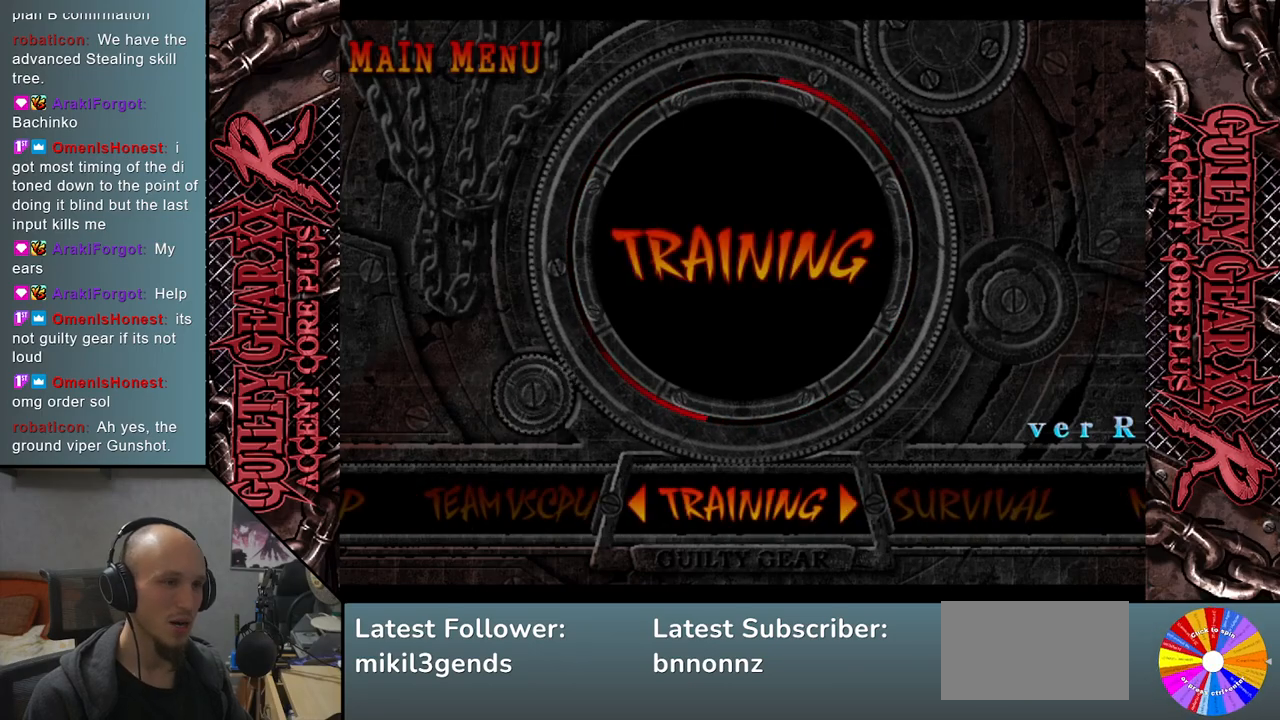
{"buttons": [], "left_stick": "center", "events": [[150, "CROSS", "down"], [250, "CROSS", "up"]]}
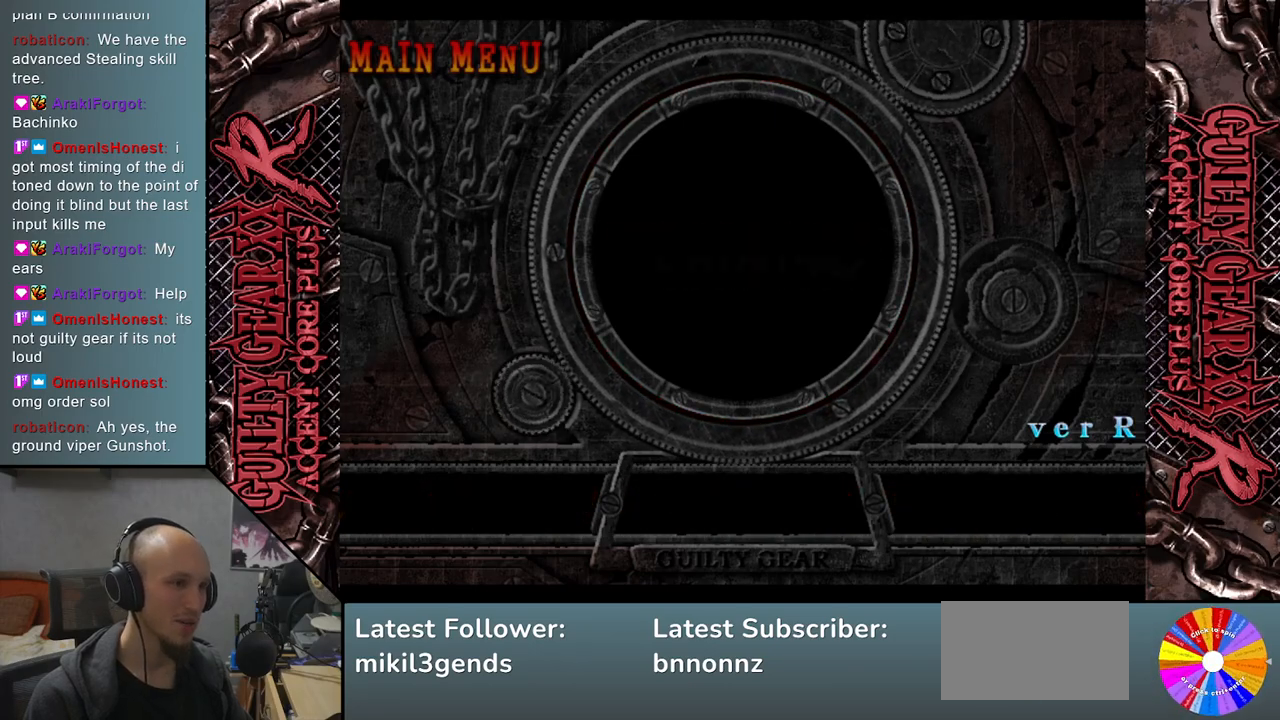
{"buttons": [], "left_stick": "center", "events": []}
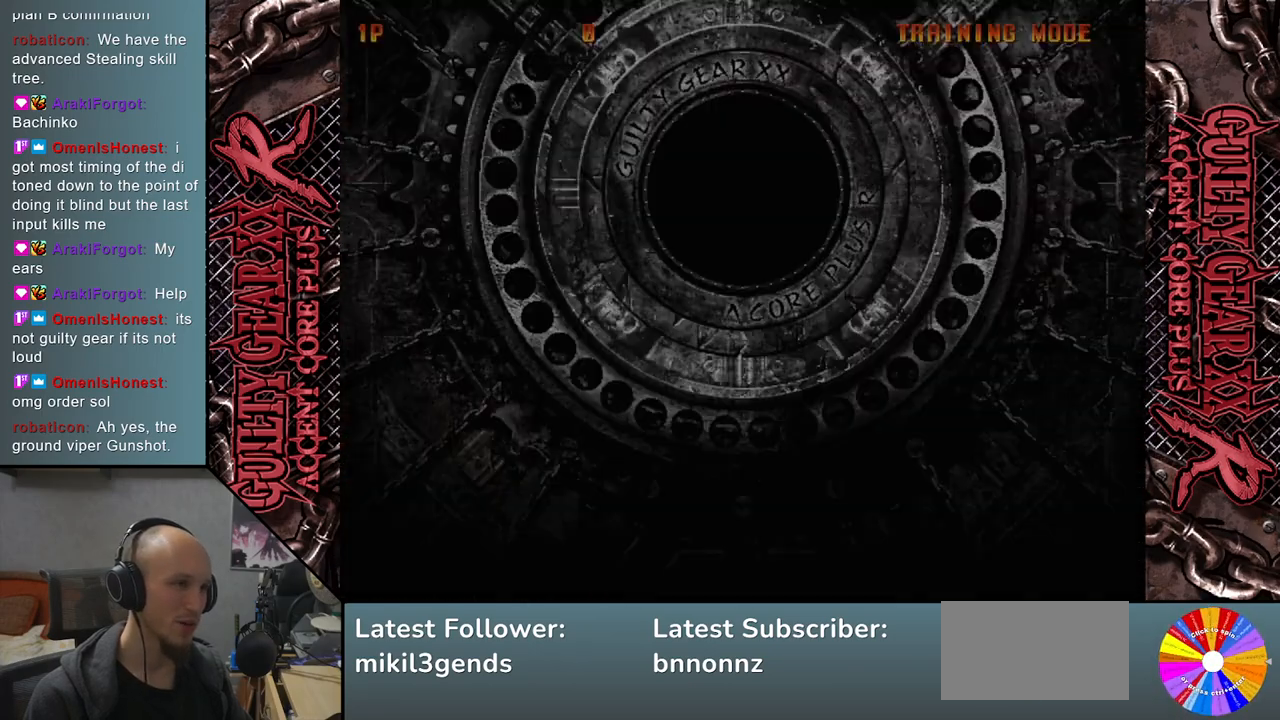
{"buttons": [], "left_stick": "center", "events": []}
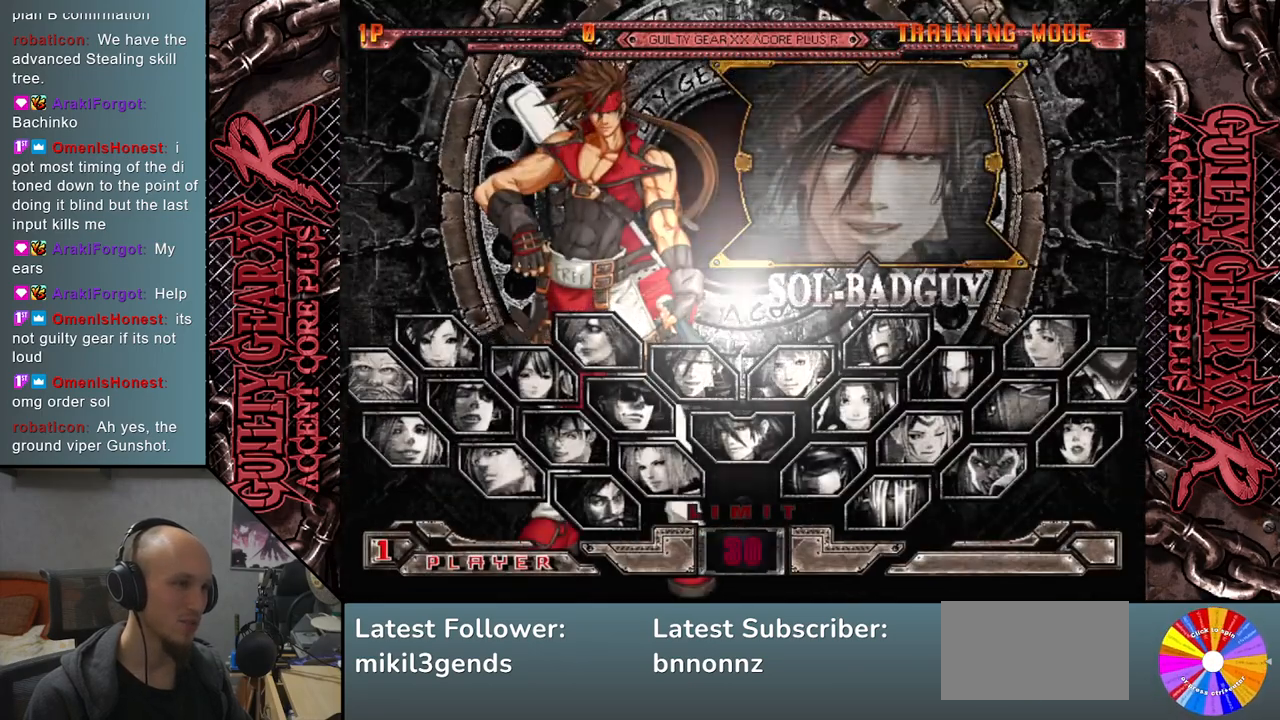
{"buttons": [], "left_stick": "center", "events": []}
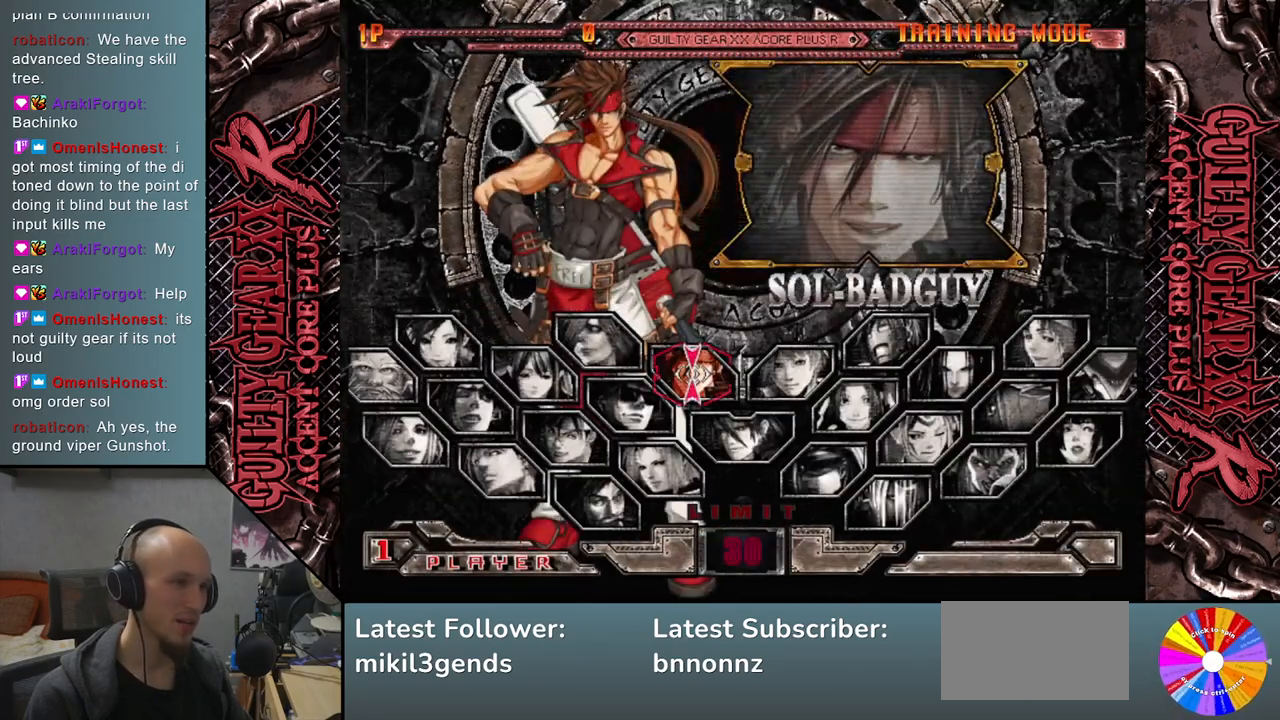
{"buttons": [], "left_stick": "center", "events": []}
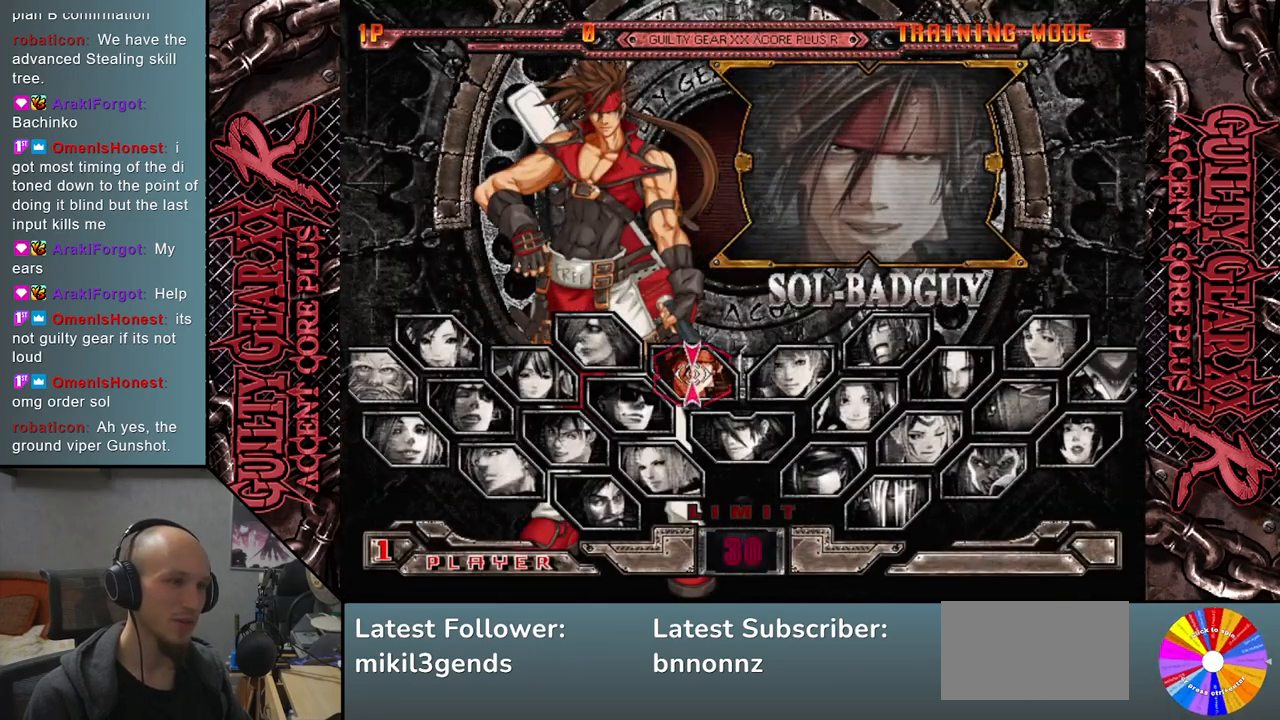
{"buttons": [], "left_stick": "right", "events": [[300, "left_stick", "right"]]}